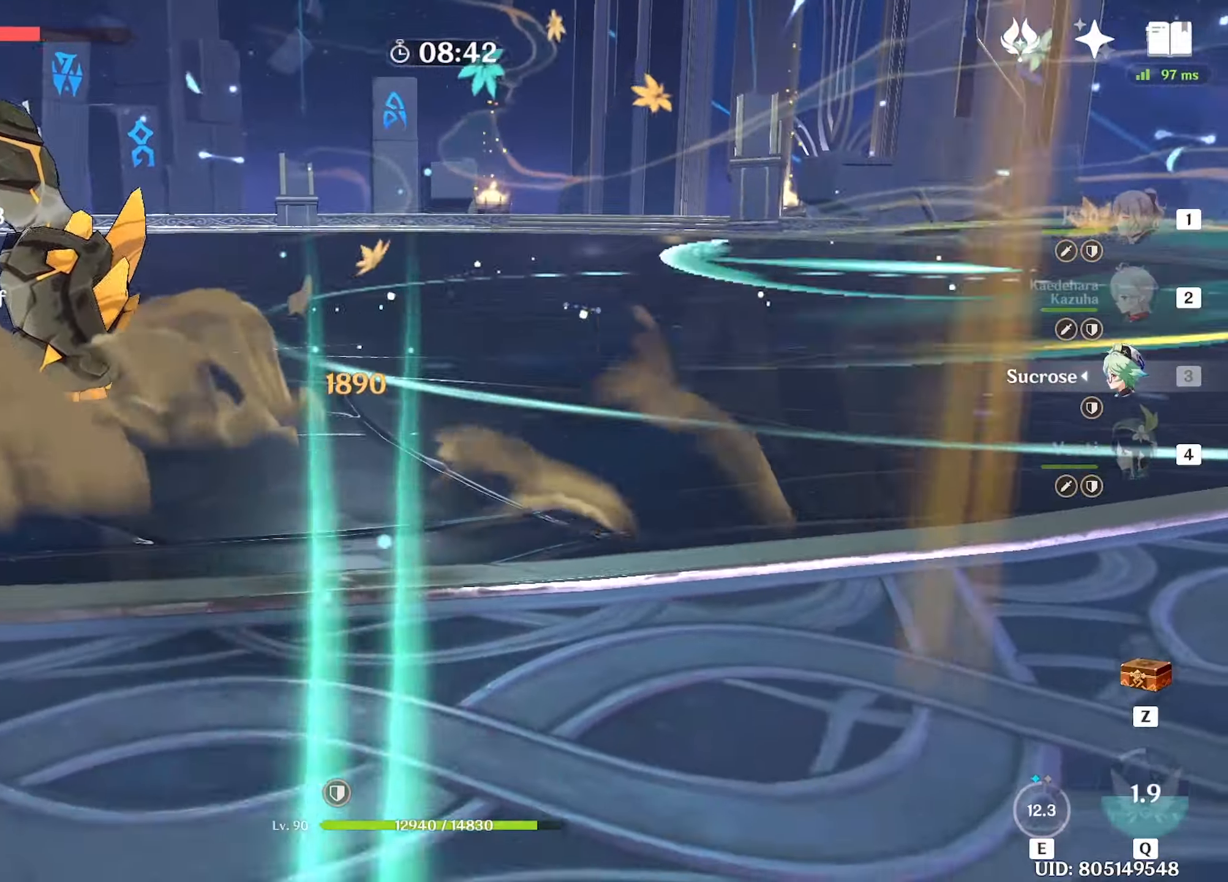
Gameplay with keyboard and mouse; each line is a JSON object with the keys and mouse buttons held at the frame after it. "events" lists presses ("down") and releases ("up") of "1", "2", "3", "4", "5", "a", "alt", "c", "caps_lock", "ctrl", "d", "e", "f", "g", "q", "r", "s", "shift", "space", "t", "tab", "v", "w", "x", "z", "mouse_left", "mouse_wheel" and "mouse_right" between this image and that frame as [ms after this image, input, new state], when the widget could be followed in between. "mouse_left", "mouse_wheel", "mouse_right" = the "left", "wheel", "right" buttons of the "mouse" list. No other keys are recorded. "wheel" means that the mouse wheel is clicked or scrolled. Not read: mouse_move.
{"keys": ["e", "w"], "mouse": [], "events": [[83, "d", "down"], [167, "shift", "down"], [217, "d", "up"], [217, "w", "down"], [267, "shift", "up"], [367, "e", "down"], [400, "e", "up"], [500, "e", "down"]]}
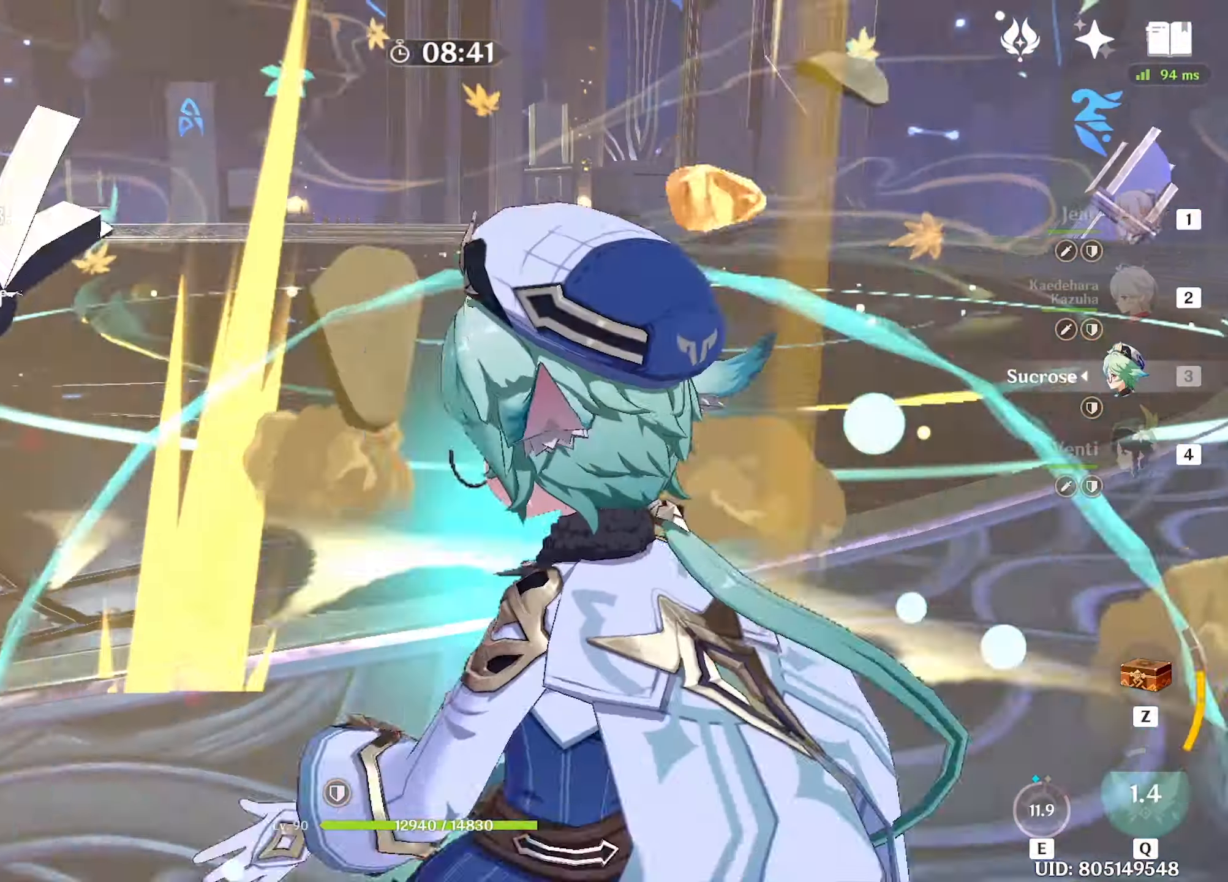
{"keys": ["w"], "mouse": [], "events": [[50, "e", "up"], [183, "shift", "down"], [283, "d", "down"], [317, "shift", "up"], [417, "d", "up"]]}
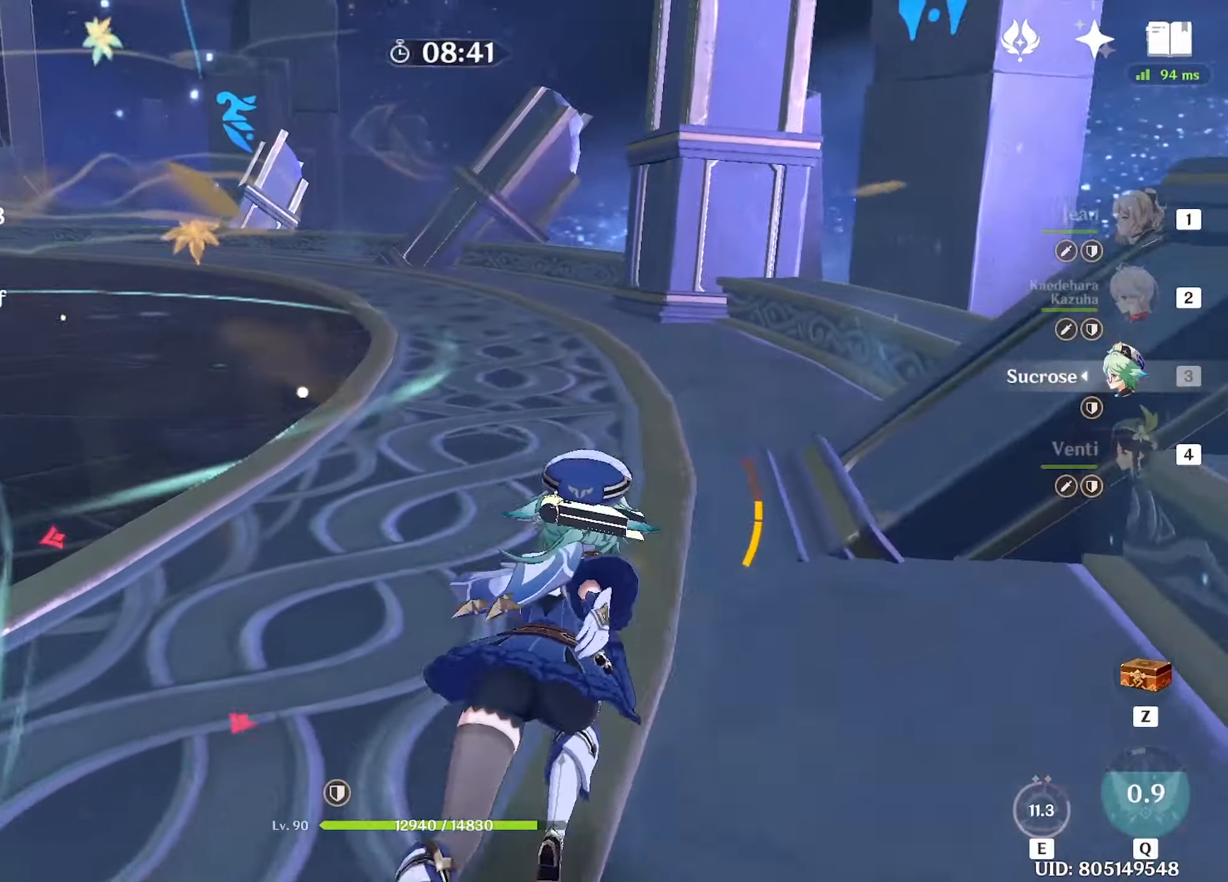
{"keys": ["w"], "mouse": [], "events": [[67, "mouse_left", "down"], [150, "mouse_left", "up"], [200, "mouse_left", "down"], [300, "mouse_left", "up"], [400, "mouse_left", "down"], [483, "mouse_left", "up"]]}
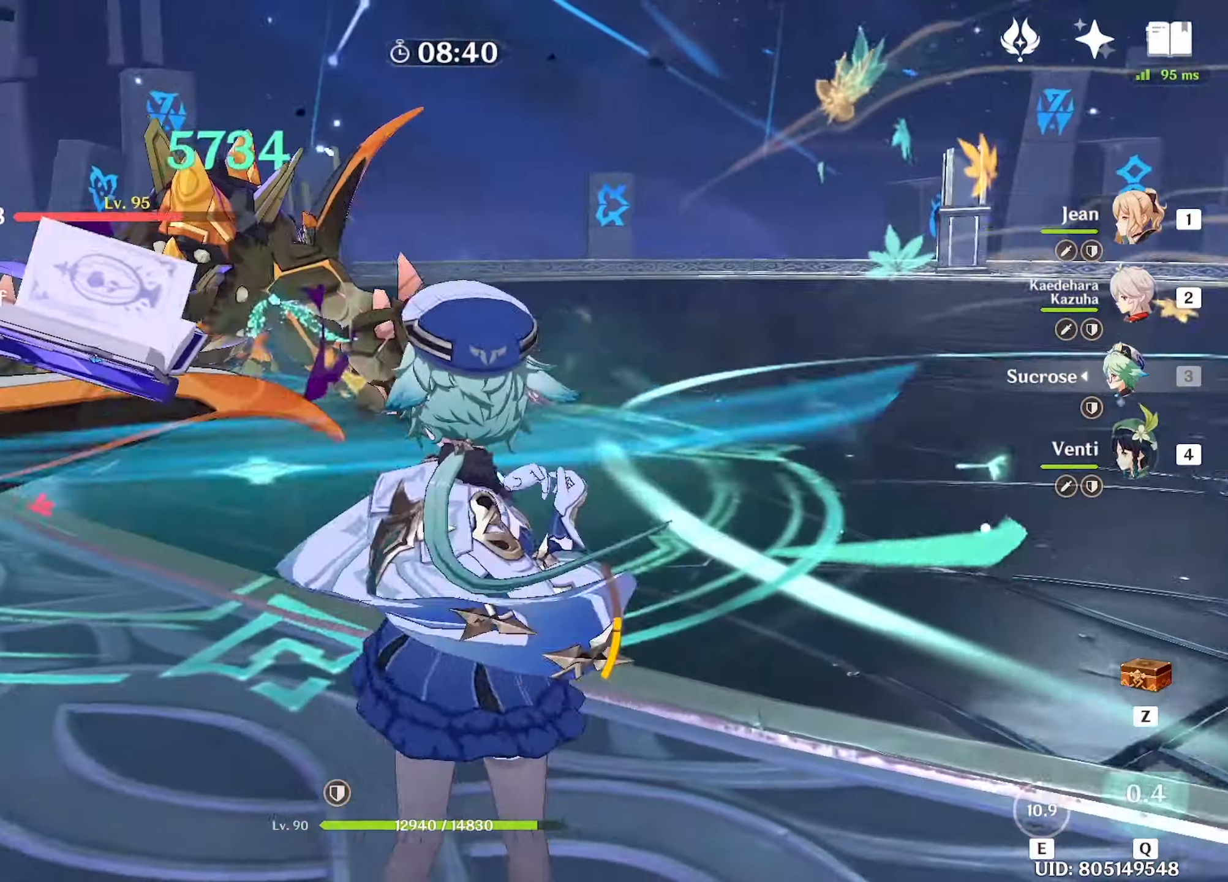
{"keys": ["w"], "mouse": ["left"], "events": [[33, "mouse_left", "down"], [133, "mouse_left", "up"], [217, "mouse_left", "down"], [317, "mouse_left", "up"], [400, "mouse_left", "down"]]}
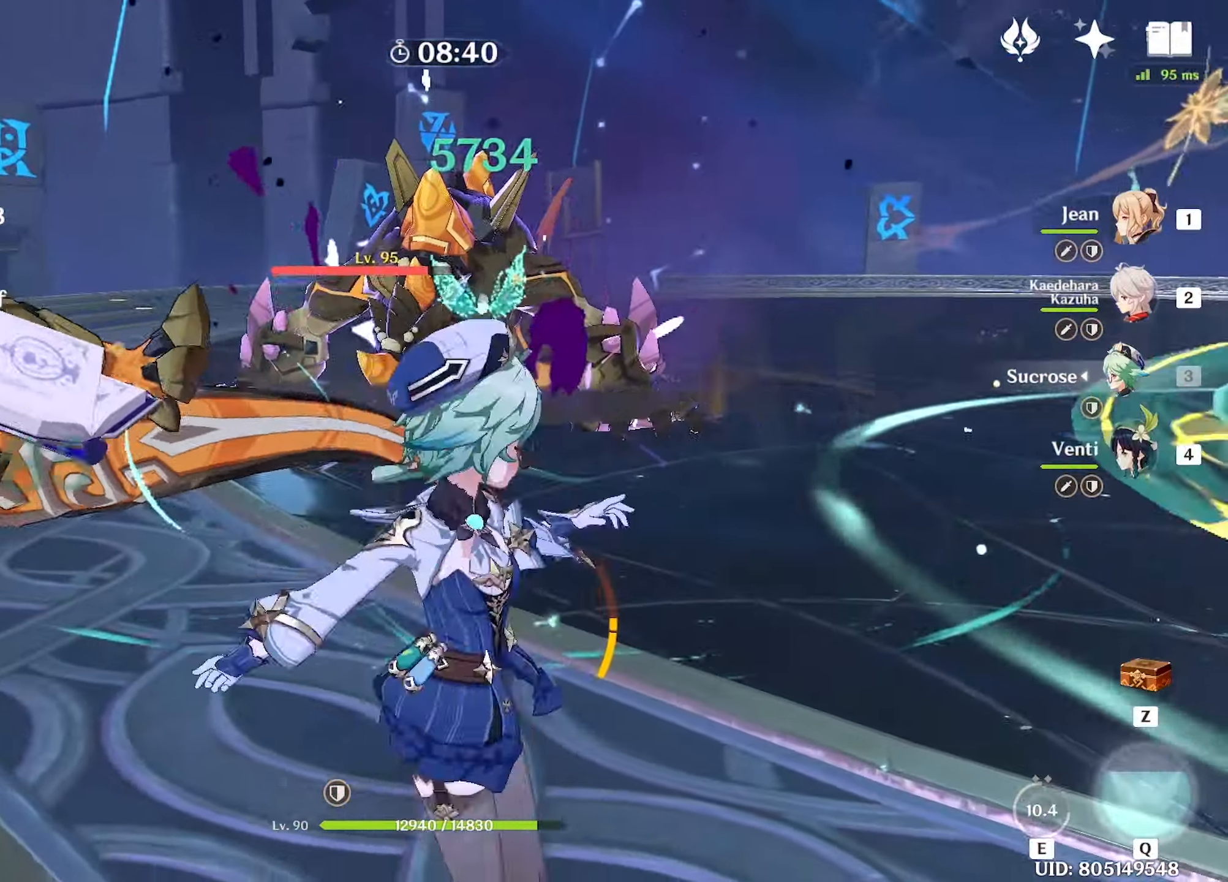
{"keys": ["w"], "mouse": [], "events": [[17, "mouse_left", "up"], [100, "shift", "down"], [183, "a", "down"], [233, "shift", "up"], [467, "a", "up"]]}
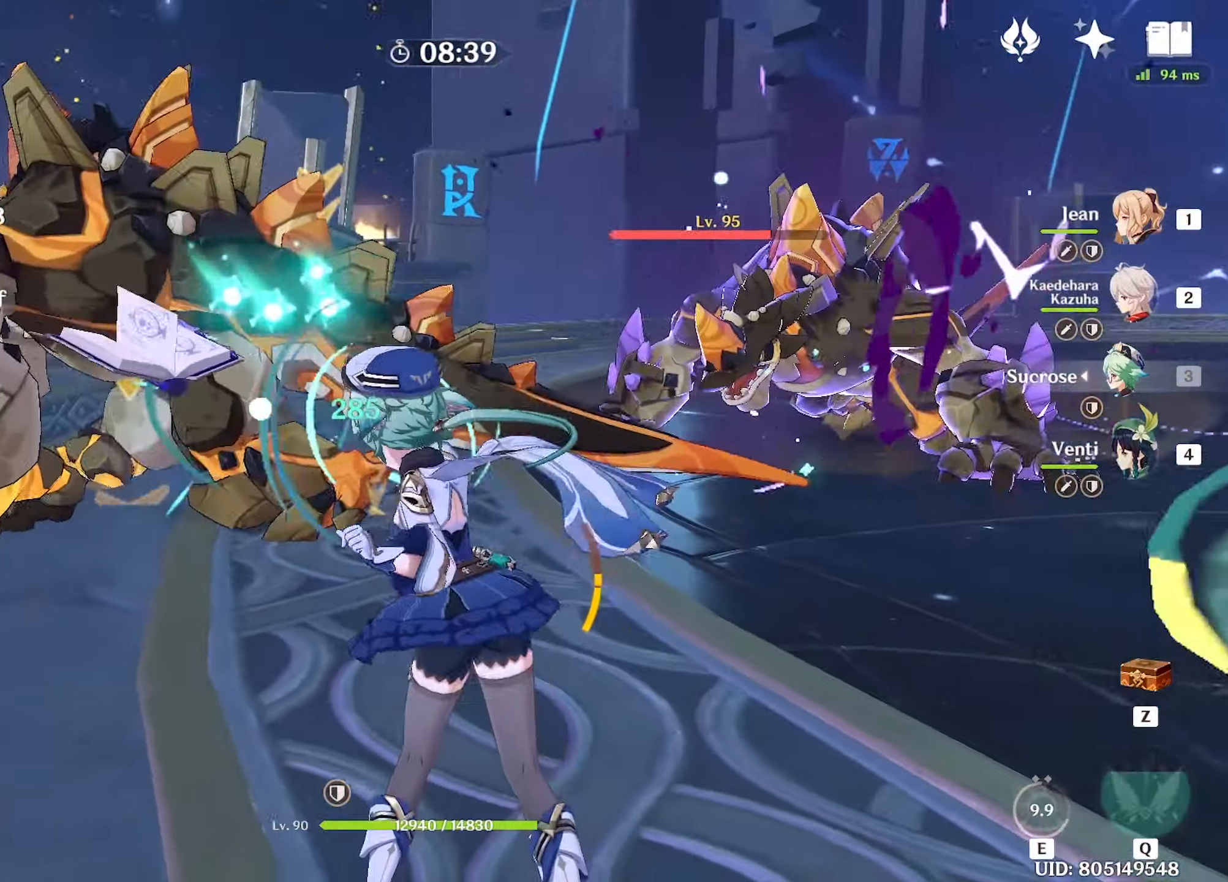
{"keys": ["w"], "mouse": [], "events": [[17, "mouse_left", "down"], [67, "mouse_left", "up"], [150, "mouse_left", "down"], [267, "mouse_left", "up"], [383, "q", "down"], [433, "q", "up"]]}
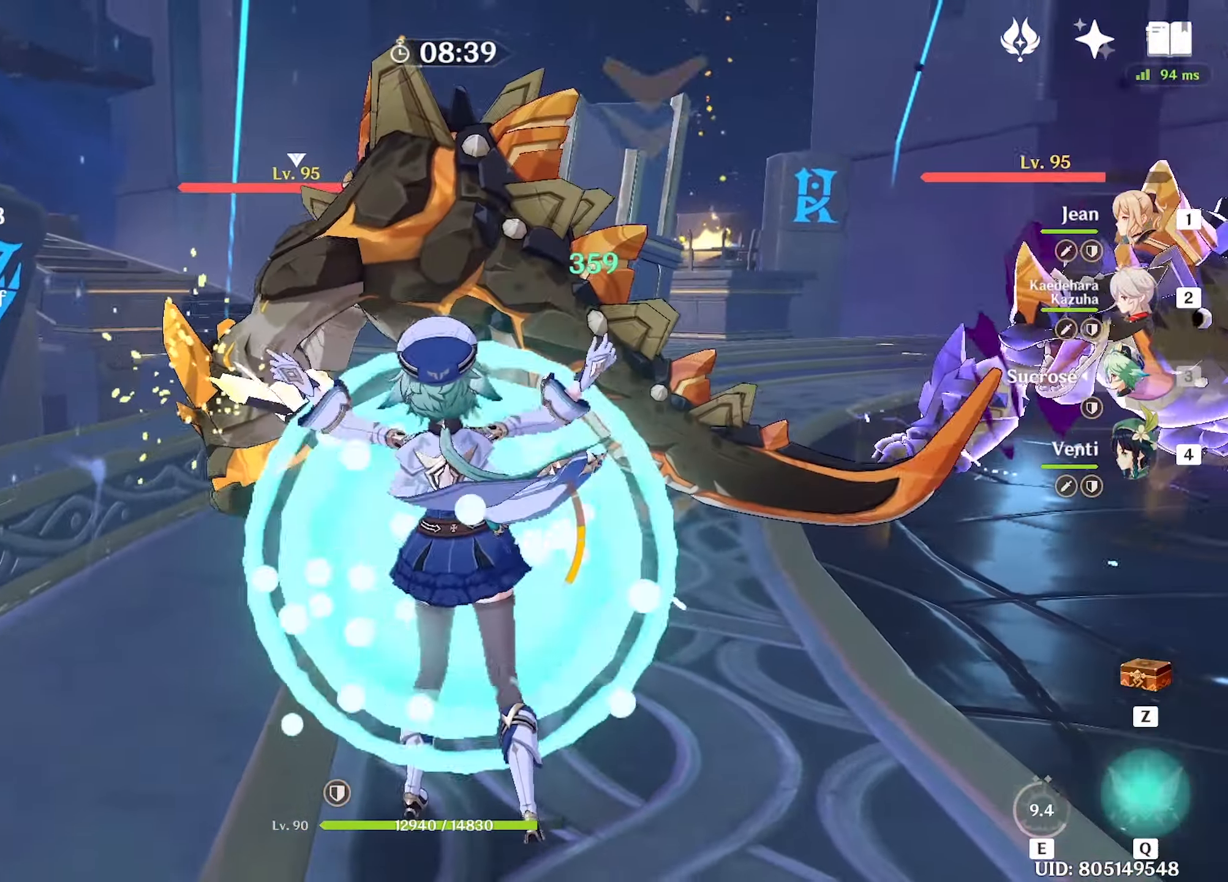
{"keys": ["w"], "mouse": [], "events": [[83, "q", "down"], [133, "q", "up"], [217, "q", "down"], [267, "q", "up"], [400, "mouse_left", "down"], [500, "mouse_left", "up"]]}
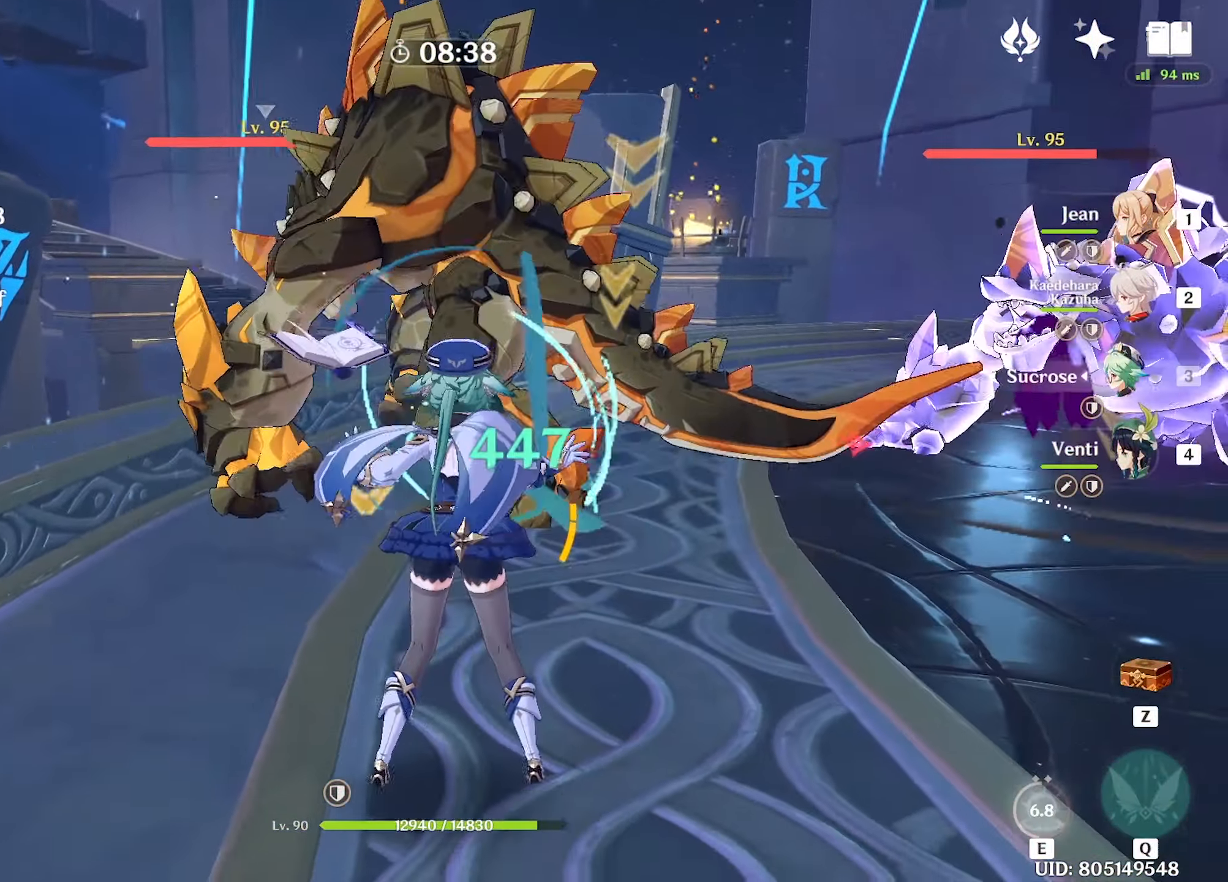
{"keys": ["w"], "mouse": [], "events": [[100, "mouse_left", "down"], [133, "mouse_left", "up"], [233, "4", "down"], [334, "4", "up"]]}
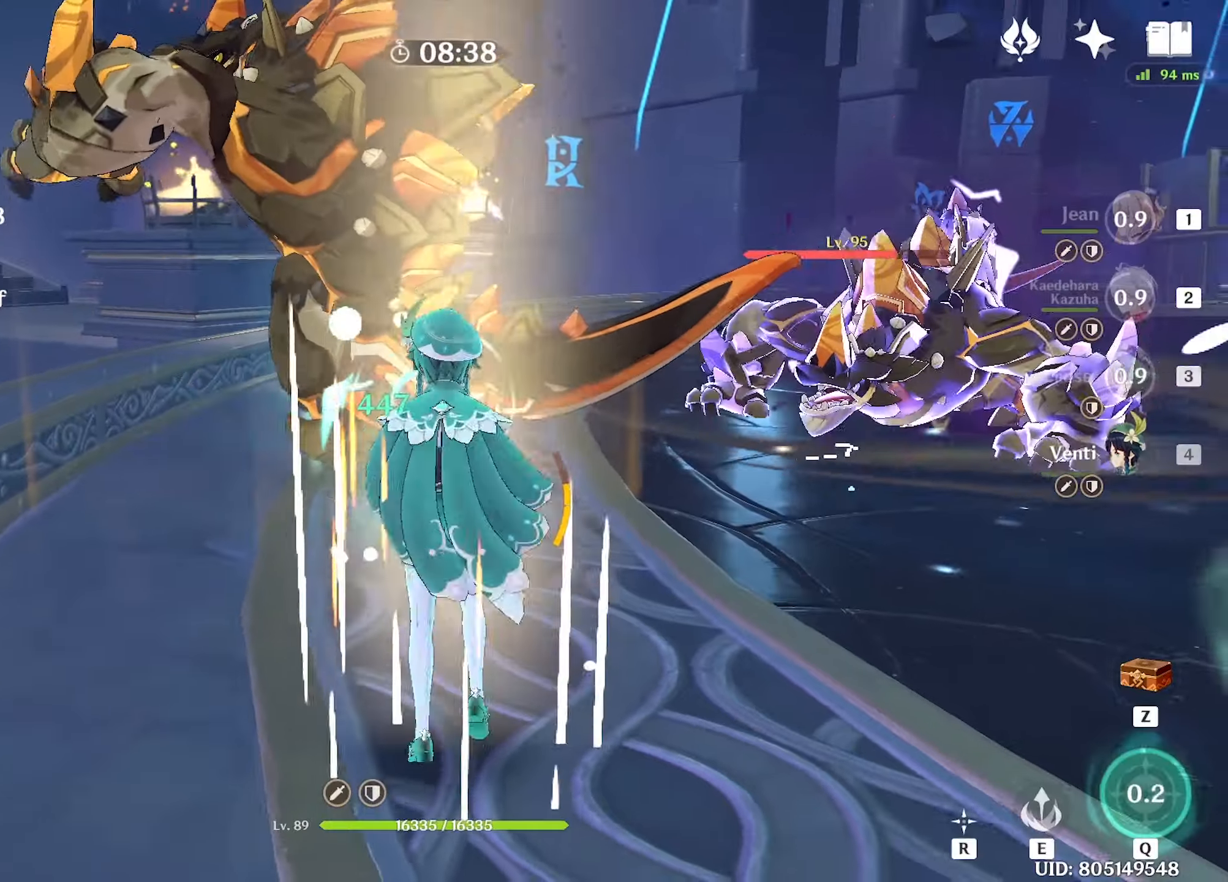
{"keys": ["s", "shift"], "mouse": [], "events": [[17, "e", "down"], [67, "e", "up"], [150, "e", "down"], [250, "e", "up"], [250, "w", "up"], [417, "shift", "down"], [434, "shift", "up"], [484, "s", "down"], [484, "shift", "down"]]}
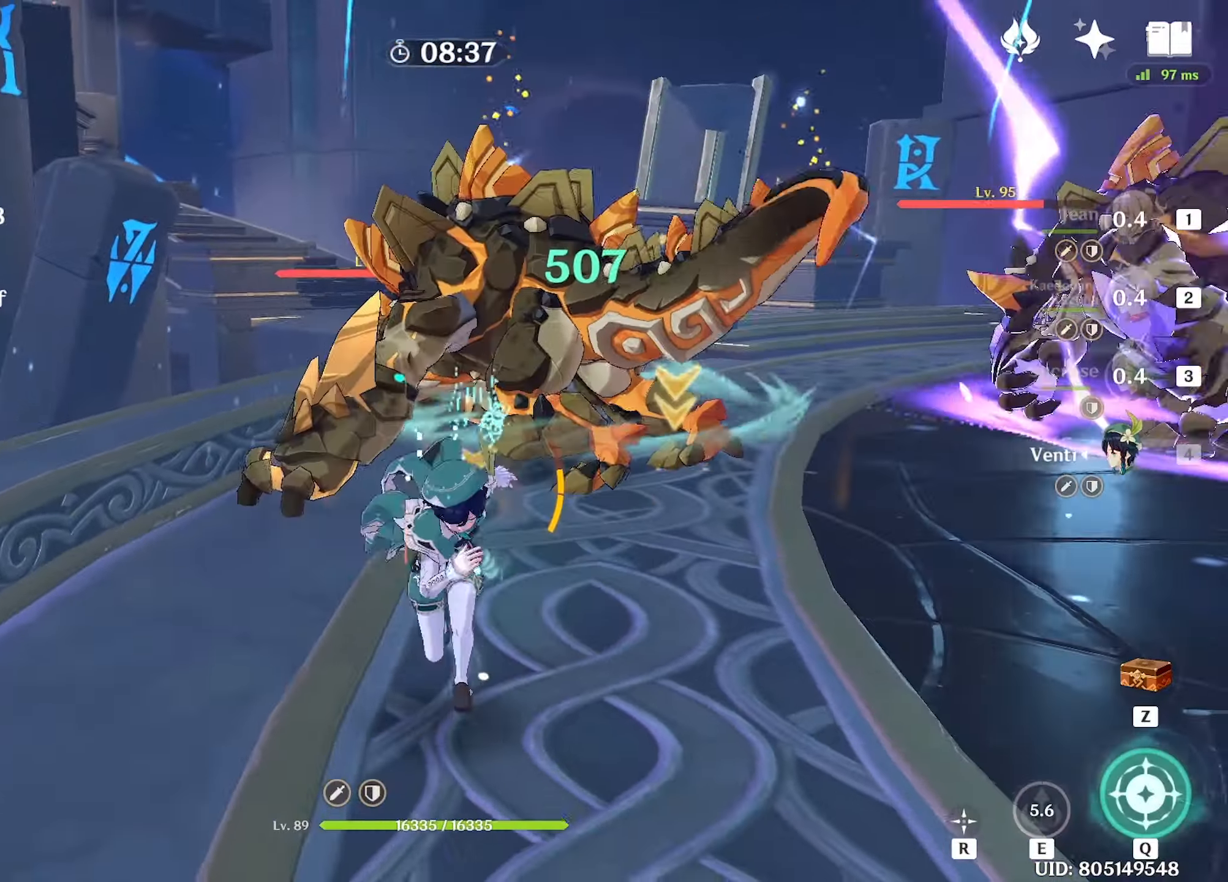
{"keys": ["q", "w"], "mouse": [], "events": [[84, "shift", "up"], [217, "s", "up"], [317, "w", "down"], [350, "q", "down"], [400, "q", "up"], [500, "q", "down"]]}
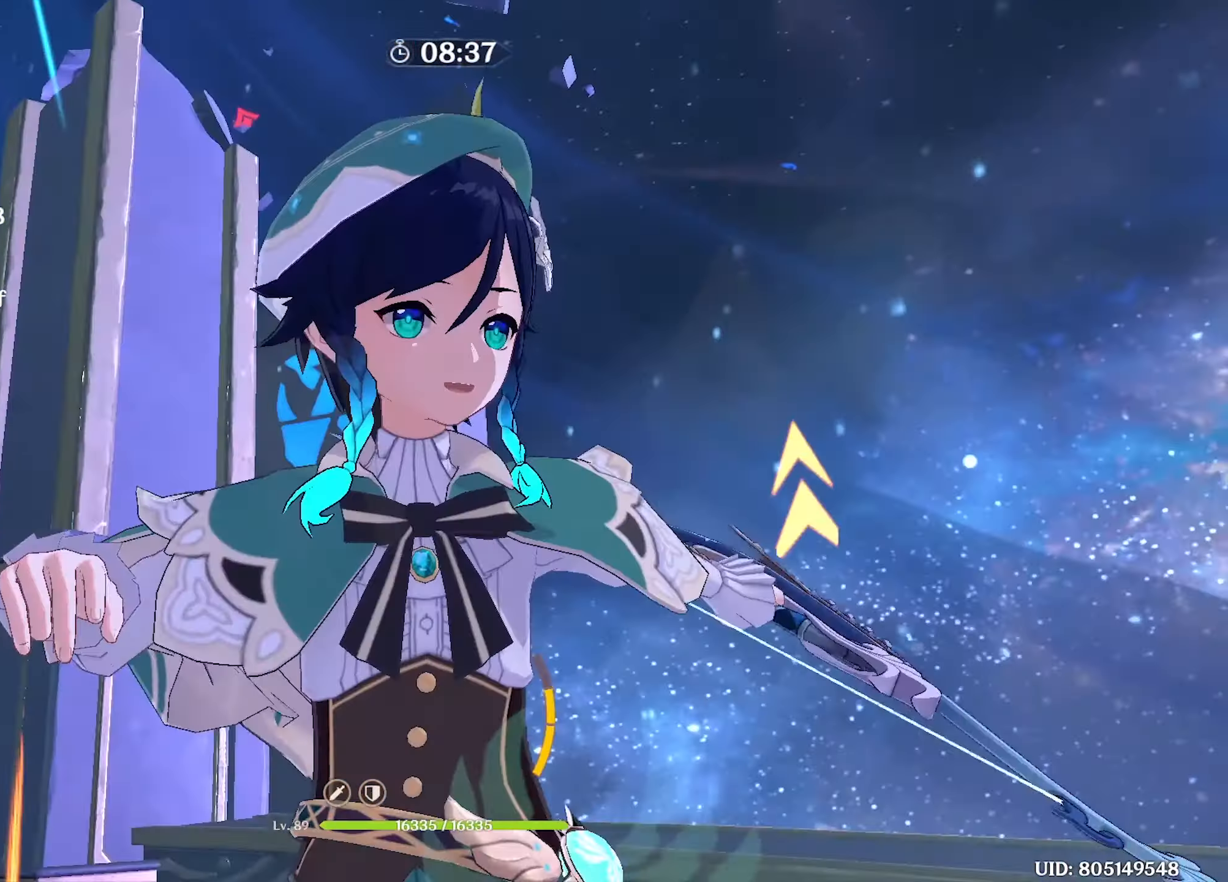
{"keys": ["w"], "mouse": [], "events": [[100, "q", "up"]]}
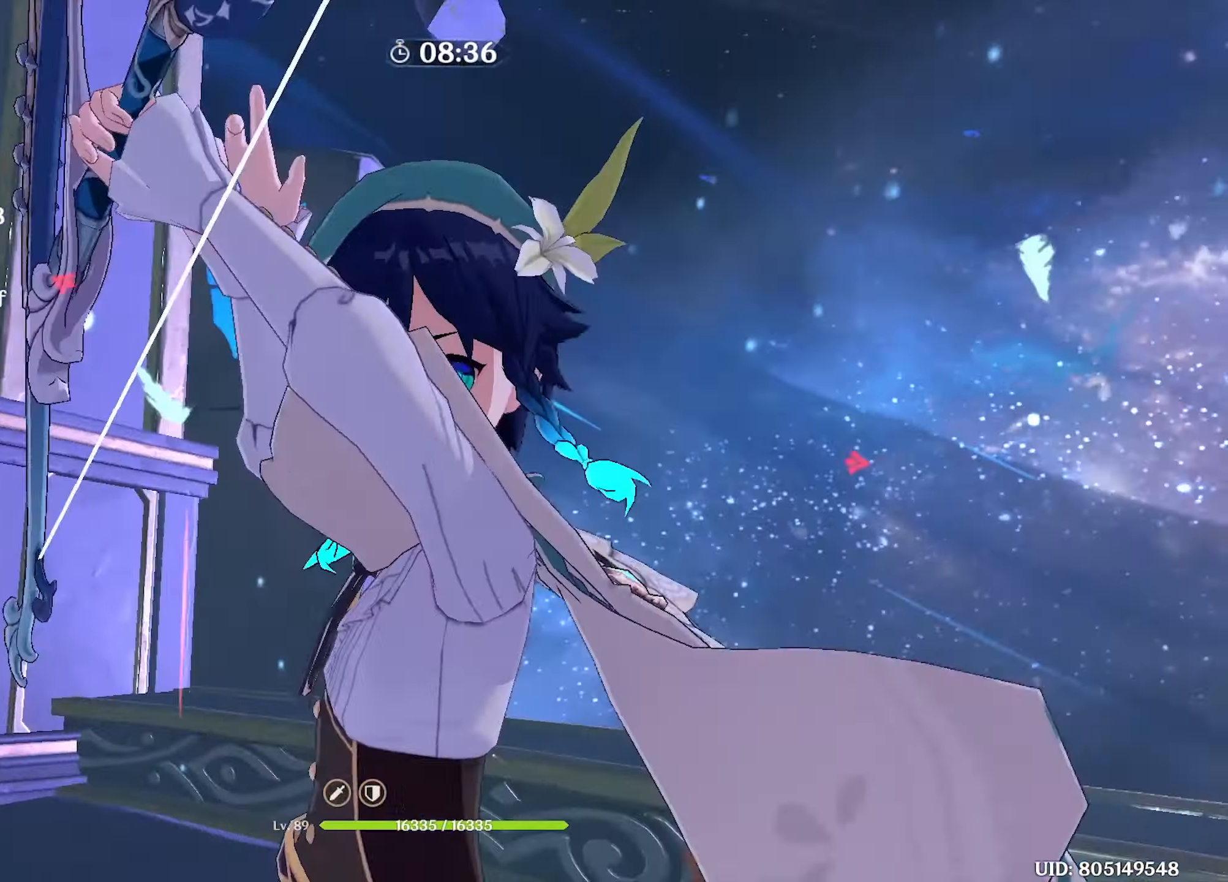
{"keys": ["w"], "mouse": ["left"], "events": [[117, "mouse_left", "down"], [150, "mouse_left", "up"], [300, "mouse_left", "down"], [350, "mouse_left", "up"], [434, "mouse_left", "down"]]}
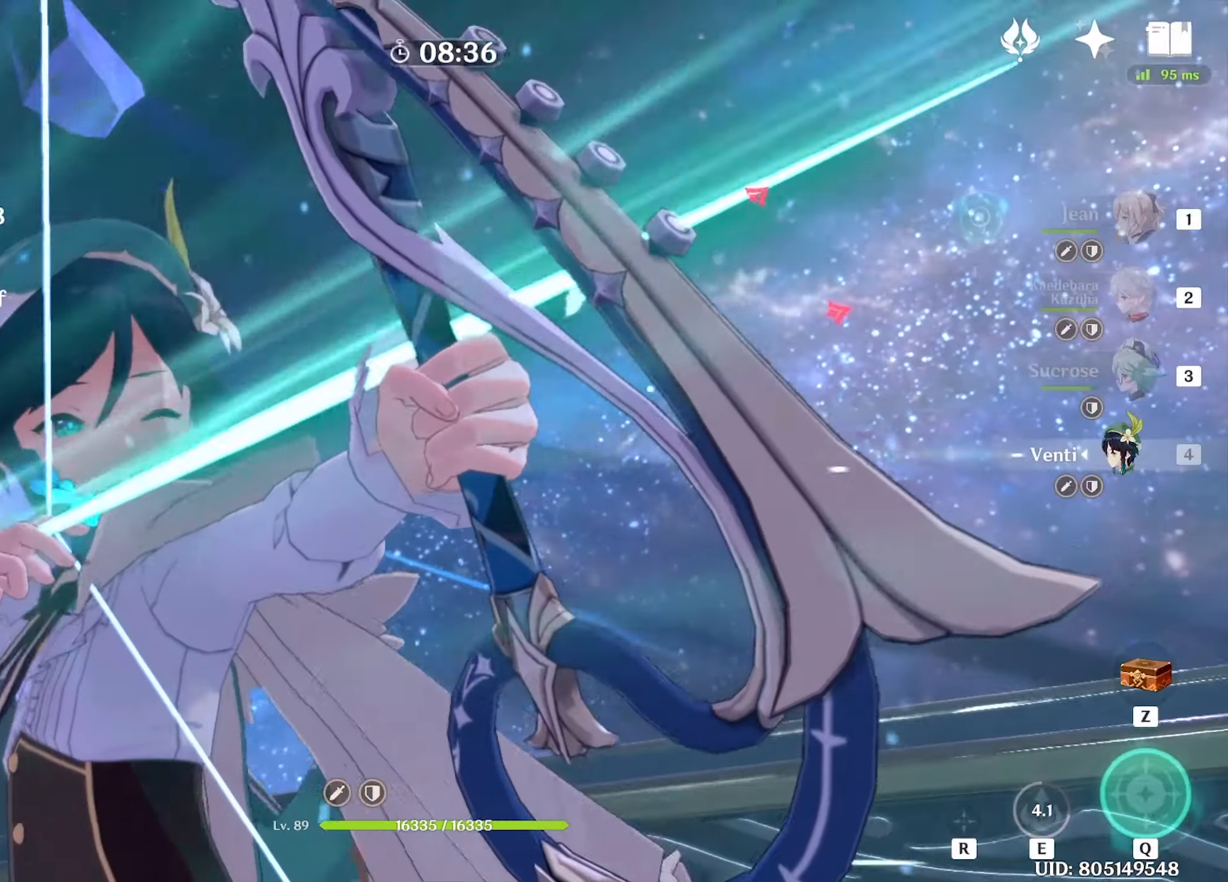
{"keys": ["shift", "w"], "mouse": [], "events": [[34, "mouse_left", "up"], [117, "mouse_left", "down"], [217, "mouse_left", "up"], [367, "shift", "down"], [417, "shift", "up"], [450, "shift", "down"]]}
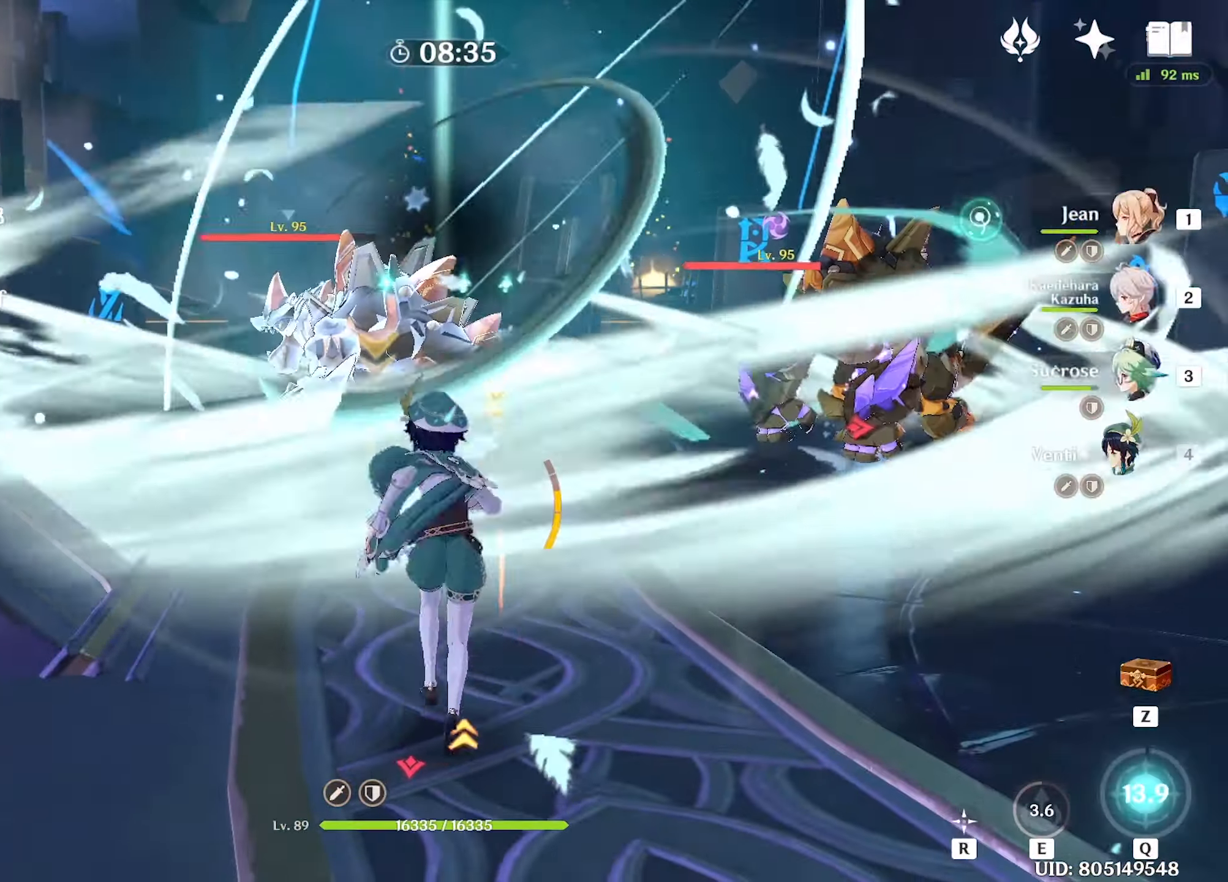
{"keys": ["w"], "mouse": [], "events": [[200, "shift", "up"]]}
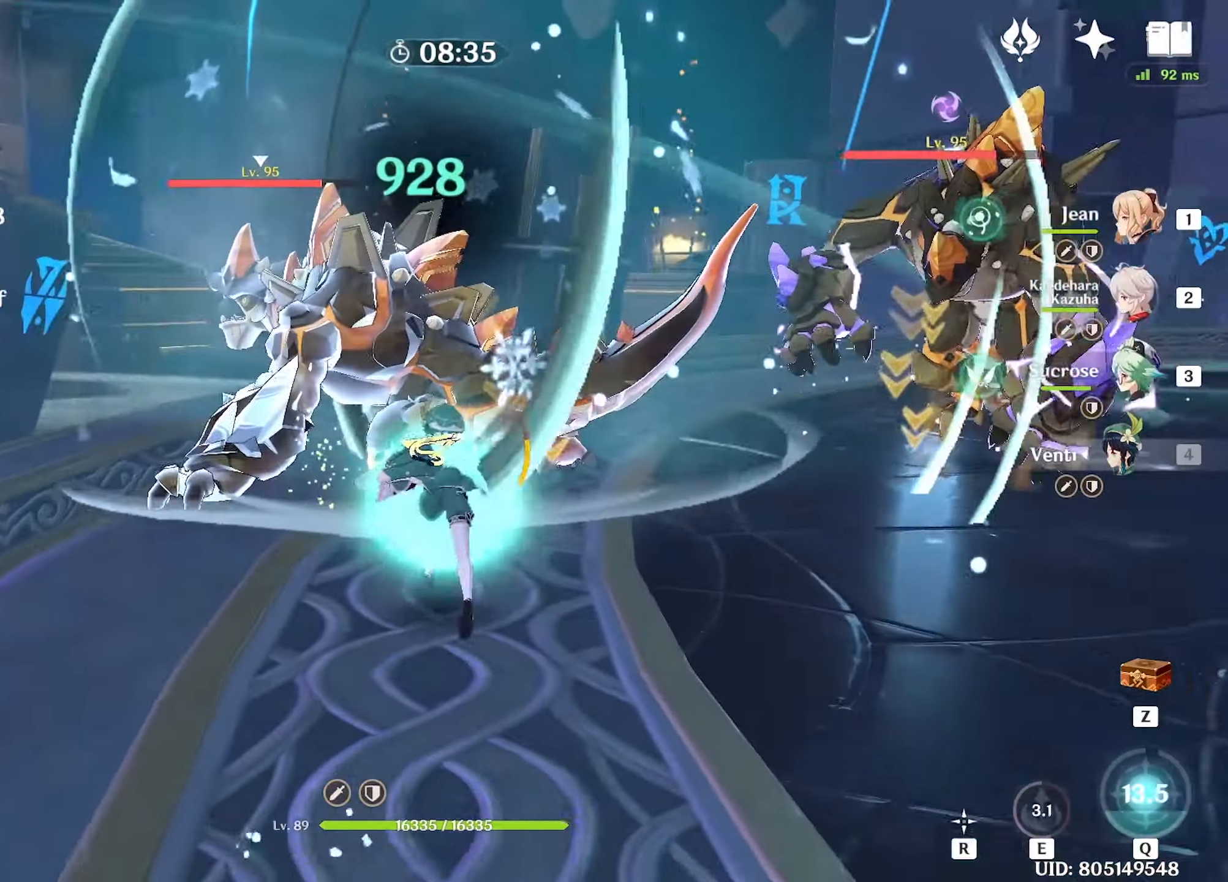
{"keys": ["q", "w"], "mouse": [], "events": [[17, "1", "down"], [117, "1", "up"], [250, "q", "down"], [300, "q", "up"], [350, "q", "down"], [400, "q", "up"], [484, "q", "down"]]}
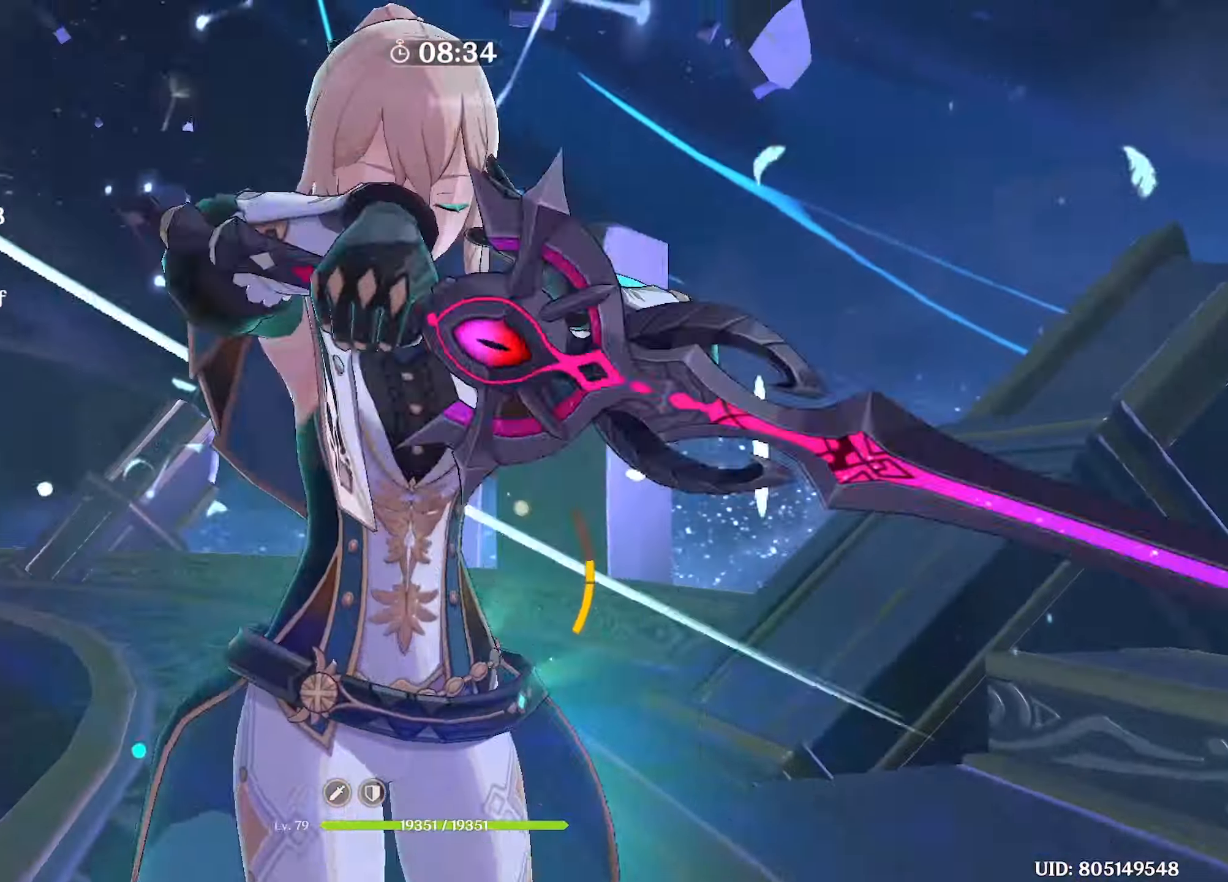
{"keys": ["w"], "mouse": ["left"], "events": [[34, "q", "up"], [84, "mouse_left", "down"], [167, "mouse_left", "up"], [217, "mouse_left", "down"], [317, "mouse_left", "up"], [500, "mouse_left", "down"]]}
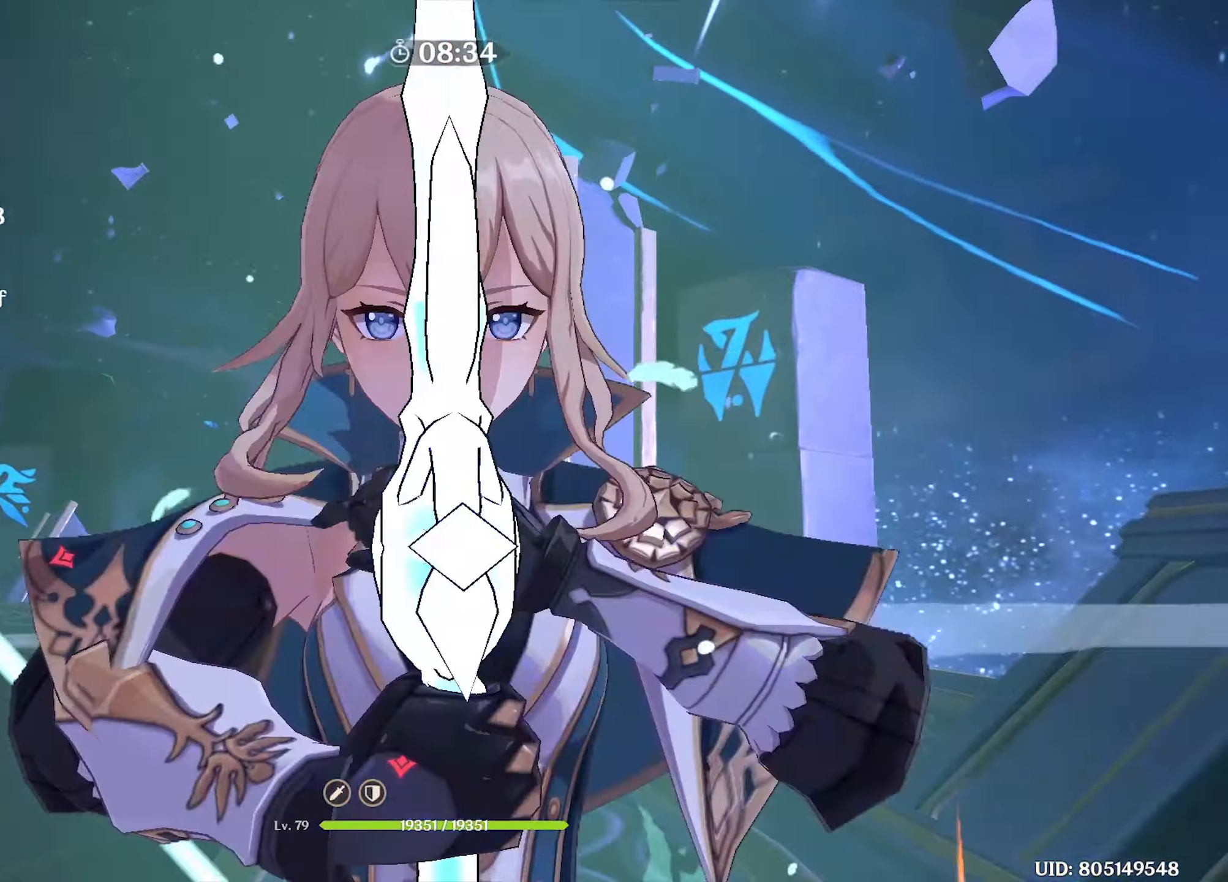
{"keys": [], "mouse": [], "events": [[50, "mouse_left", "up"], [234, "mouse_left", "down"], [284, "mouse_left", "up"], [384, "mouse_left", "down"], [417, "mouse_left", "up"], [417, "w", "up"]]}
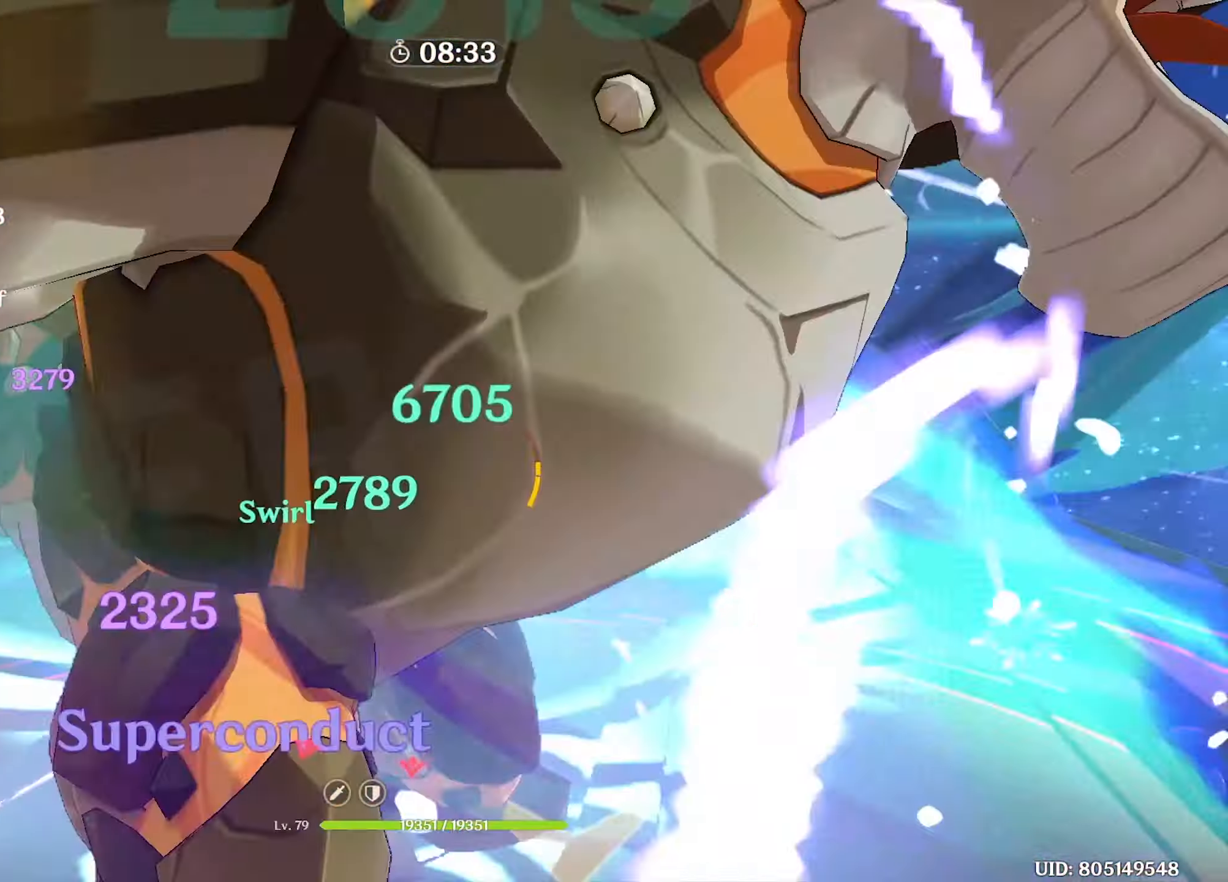
{"keys": ["a", "w"], "mouse": [], "events": [[17, "mouse_left", "down"], [117, "mouse_left", "up"], [300, "shift", "down"], [383, "a", "down"], [483, "shift", "up"], [483, "w", "down"]]}
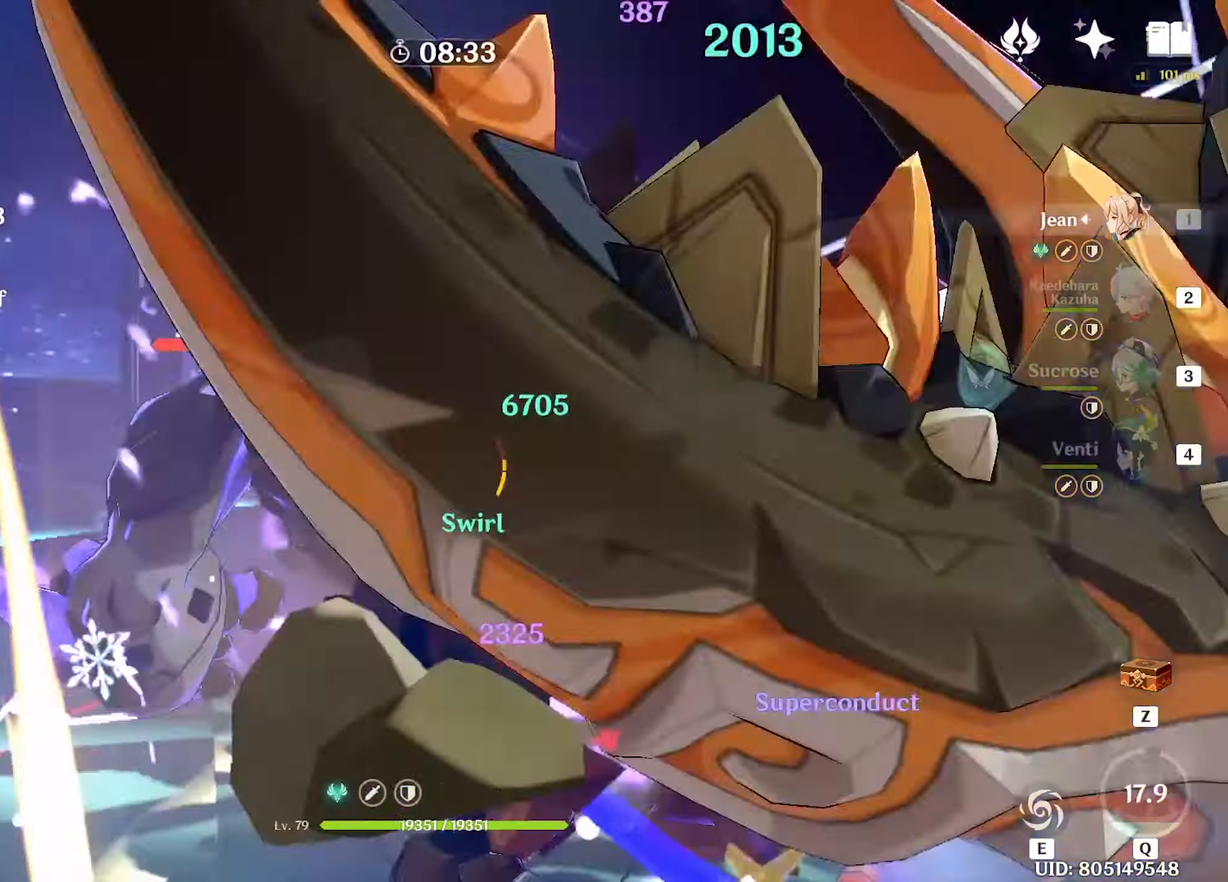
{"keys": ["w"], "mouse": [], "events": [[33, "a", "up"], [66, "mouse_left", "down"], [133, "mouse_left", "up"], [183, "mouse_left", "down"], [316, "mouse_left", "up"], [366, "3", "down"], [450, "3", "up"]]}
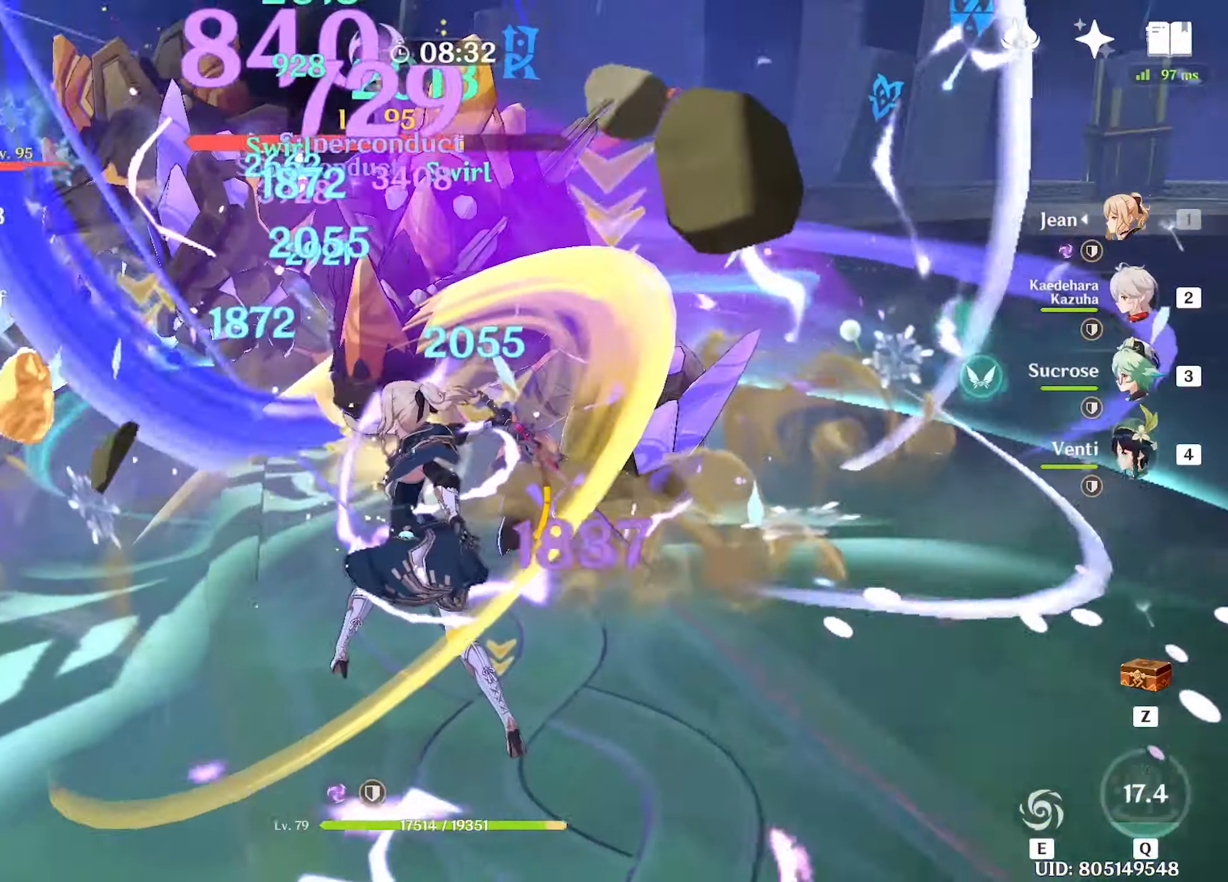
{"keys": ["w"], "mouse": ["left"], "events": [[50, "q", "down"], [100, "q", "up"], [183, "q", "down"], [233, "q", "up"], [333, "q", "down"], [433, "q", "up"], [466, "mouse_left", "down"]]}
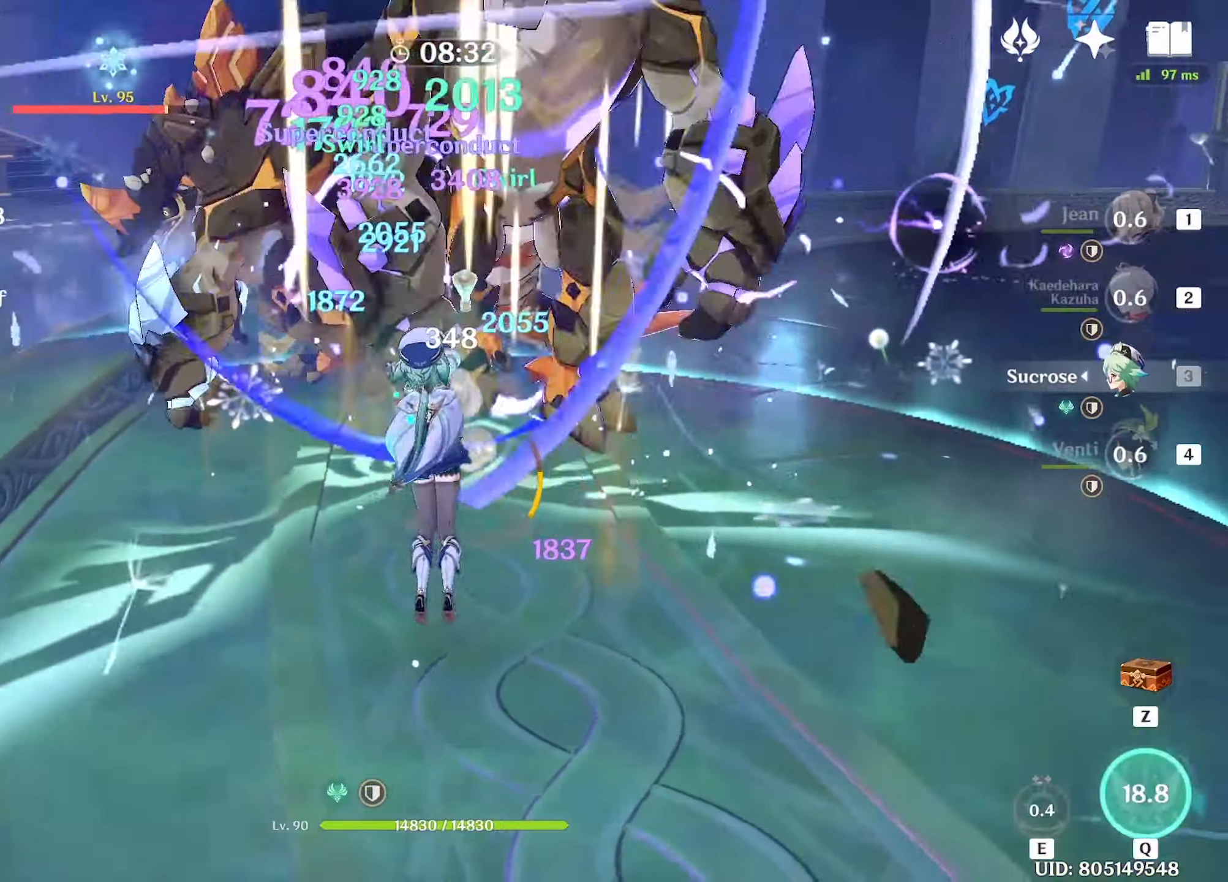
{"keys": ["e", "w"], "mouse": [], "events": [[66, "mouse_left", "up"], [150, "mouse_left", "down"], [250, "mouse_left", "up"], [300, "mouse_left", "down"], [400, "mouse_left", "up"], [483, "e", "down"]]}
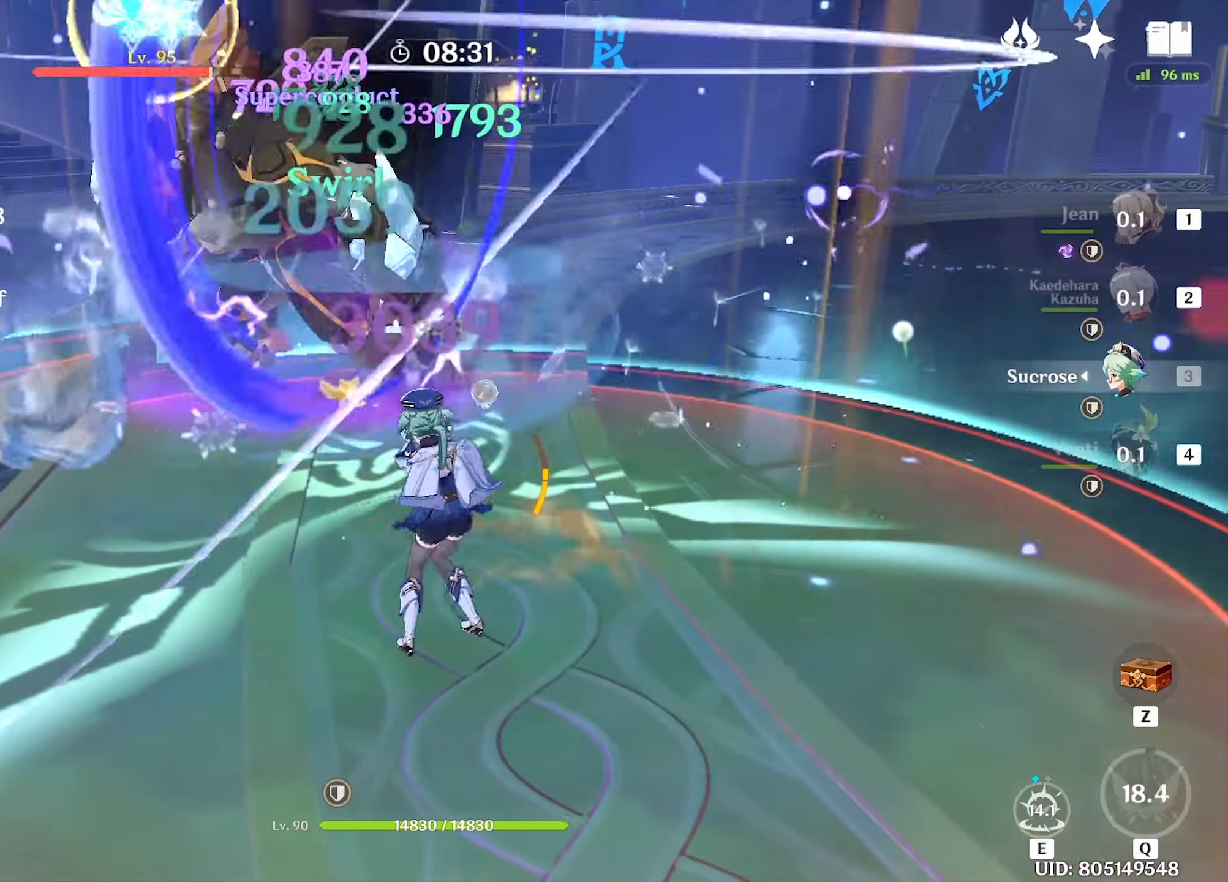
{"keys": ["w"], "mouse": [], "events": [[83, "e", "up"], [83, "w", "up"], [266, "d", "down"], [400, "shift", "down"], [500, "d", "up"], [500, "shift", "up"], [500, "w", "down"]]}
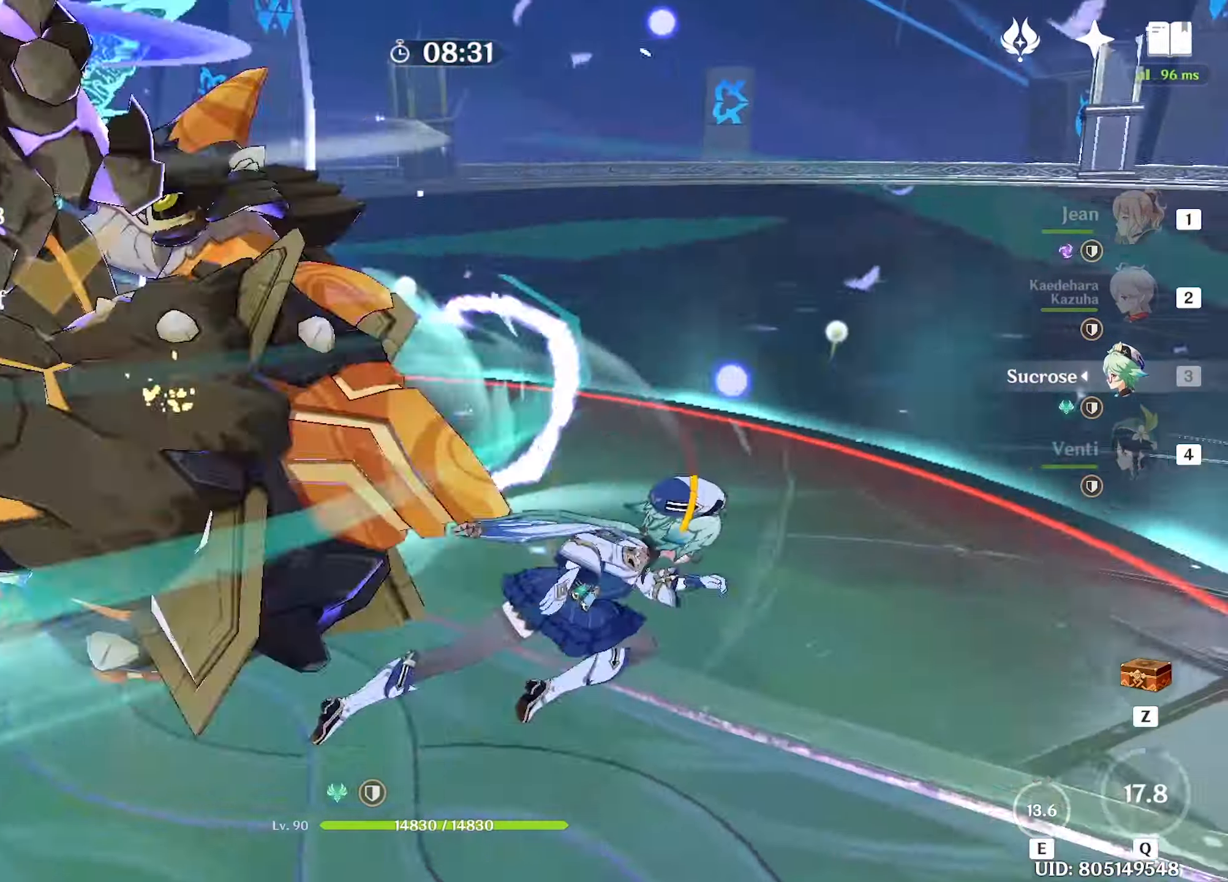
{"keys": ["w"], "mouse": [], "events": [[100, "mouse_left", "down"], [183, "mouse_left", "up"], [283, "2", "down"], [283, "mouse_left", "down"], [333, "mouse_left", "up"], [383, "2", "up"]]}
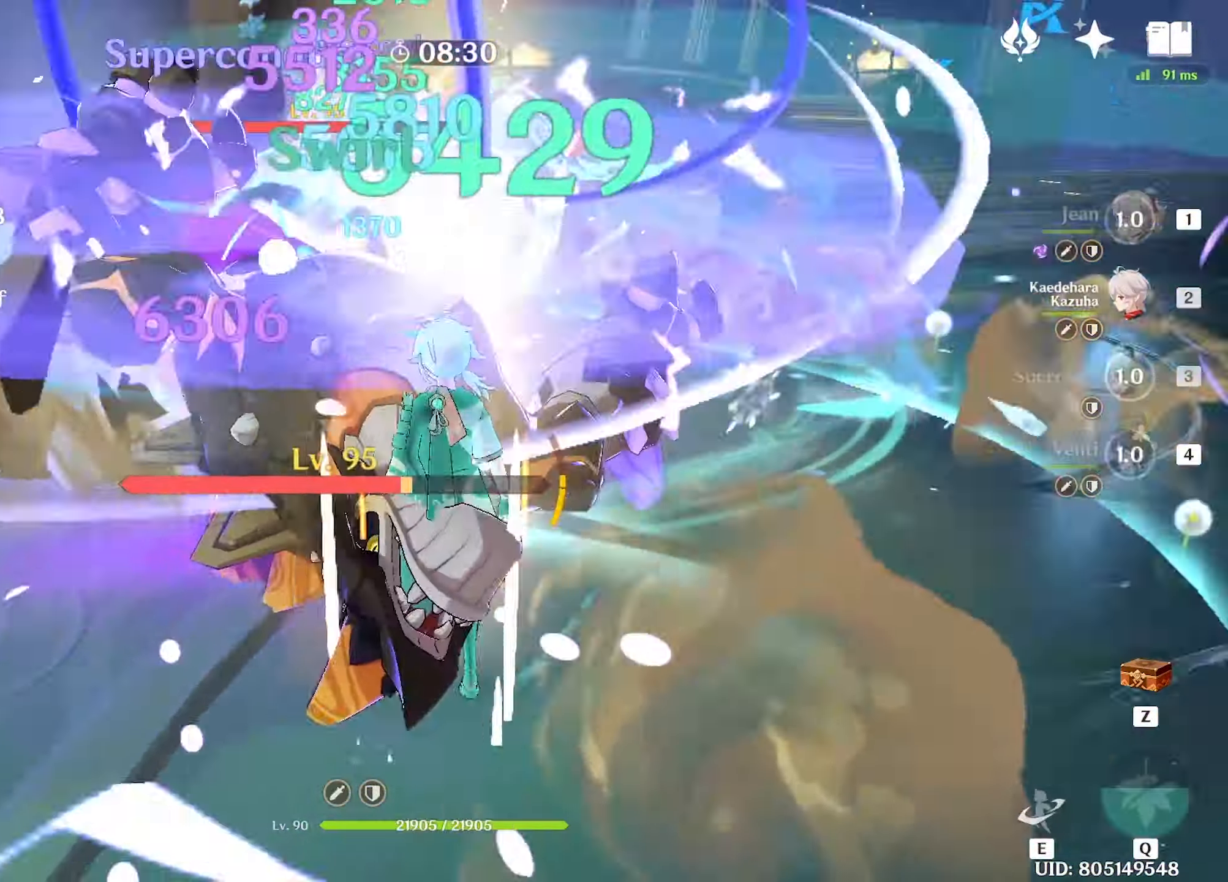
{"keys": ["w"], "mouse": [], "events": [[16, "e", "down"], [66, "e", "up"], [116, "e", "down"], [200, "e", "up"], [250, "e", "down"], [250, "mouse_left", "down"], [300, "e", "up"], [350, "mouse_left", "up"], [383, "e", "down"], [383, "mouse_left", "down"], [500, "e", "up"], [500, "mouse_left", "up"]]}
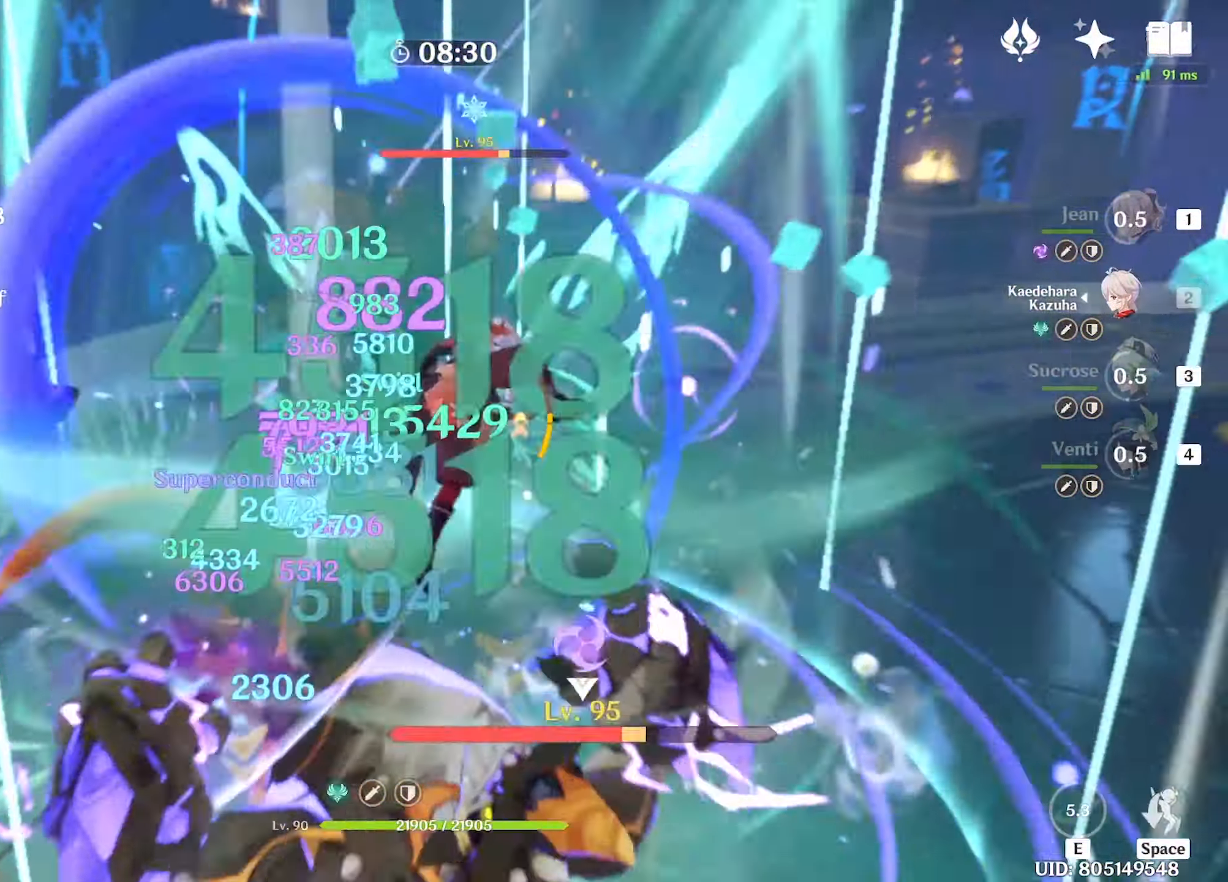
{"keys": ["w"], "mouse": [], "events": [[33, "mouse_left", "down"], [116, "mouse_left", "up"], [166, "mouse_left", "down"], [266, "mouse_left", "up"], [316, "mouse_left", "down"], [366, "mouse_left", "up"], [416, "mouse_left", "down"], [500, "mouse_left", "up"]]}
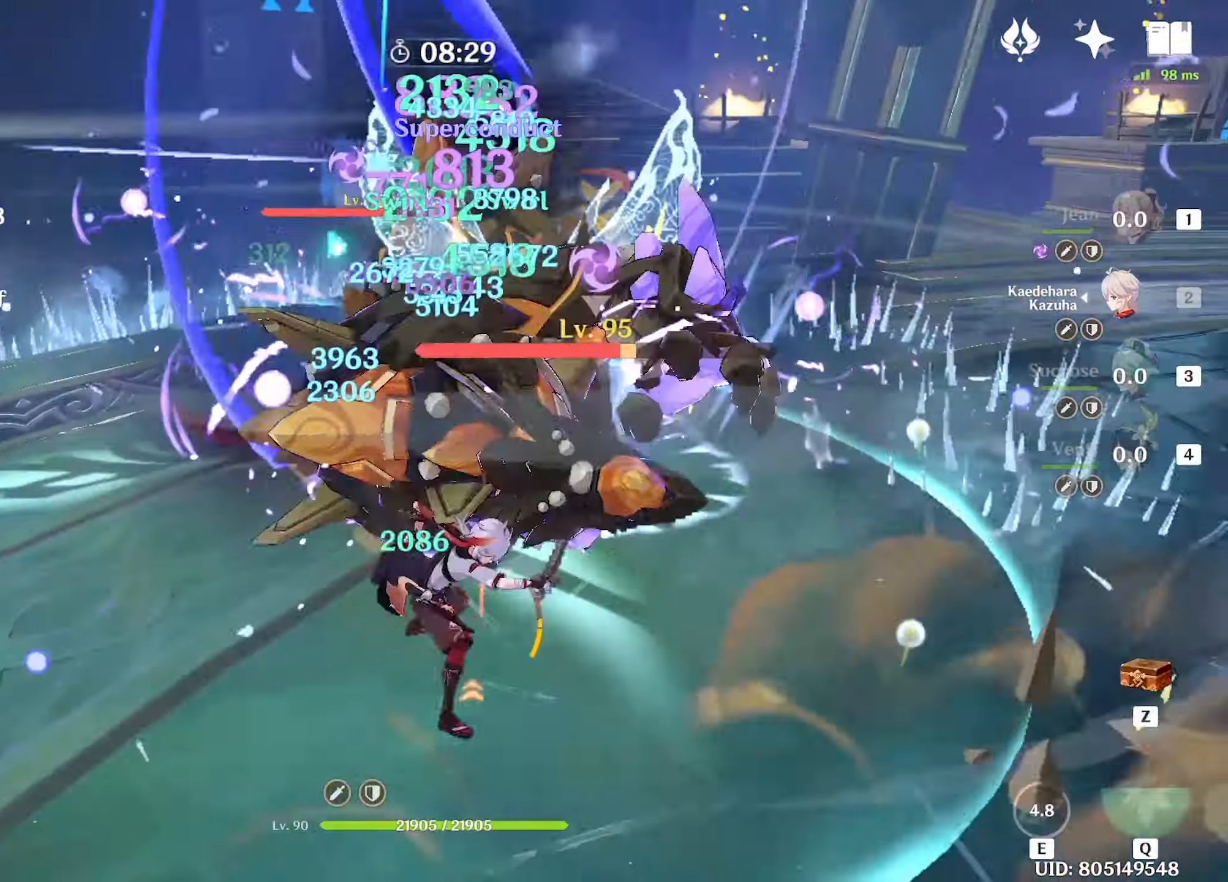
{"keys": ["w"], "mouse": [], "events": [[133, "d", "down"], [250, "shift", "down"], [283, "d", "up"], [316, "shift", "up"]]}
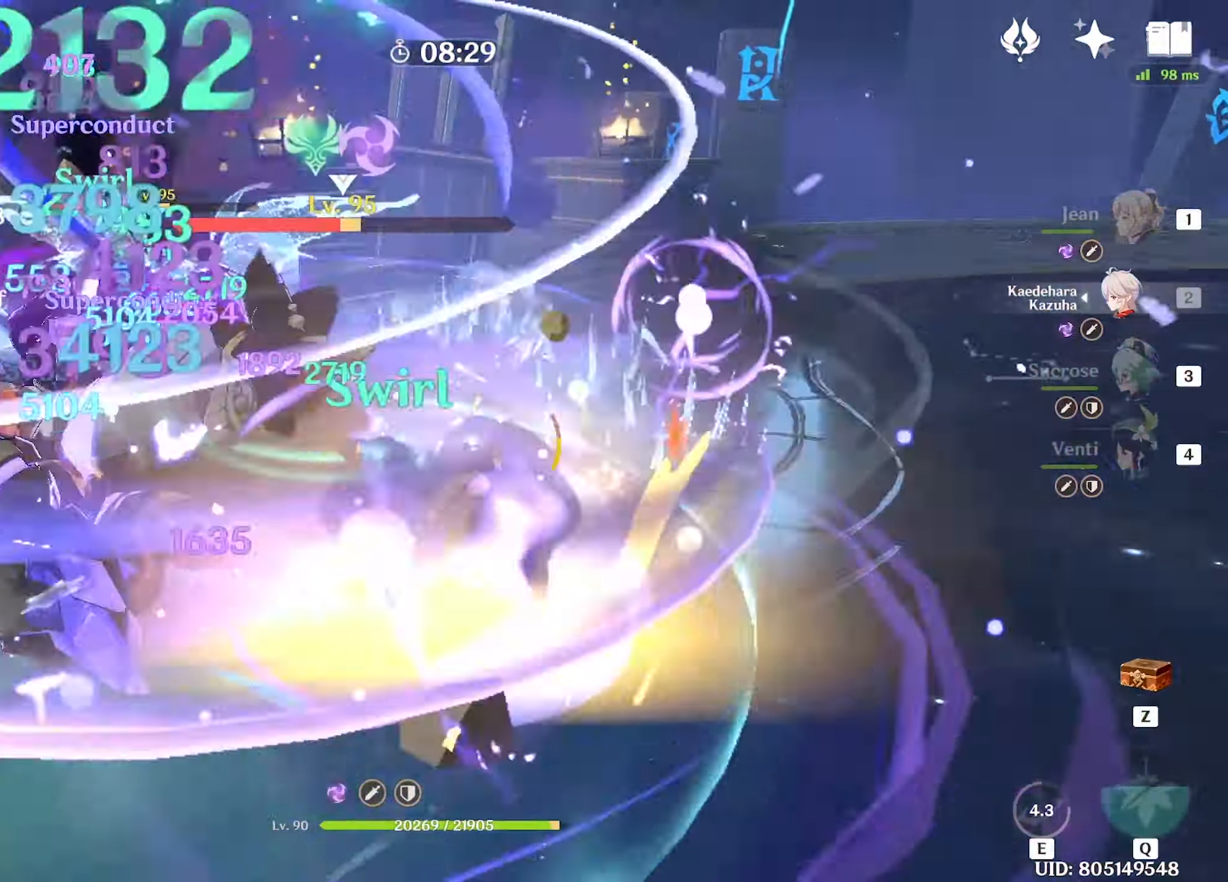
{"keys": ["w"], "mouse": [], "events": [[116, "mouse_left", "down"], [300, "mouse_left", "up"], [400, "mouse_left", "down"], [450, "mouse_left", "up"]]}
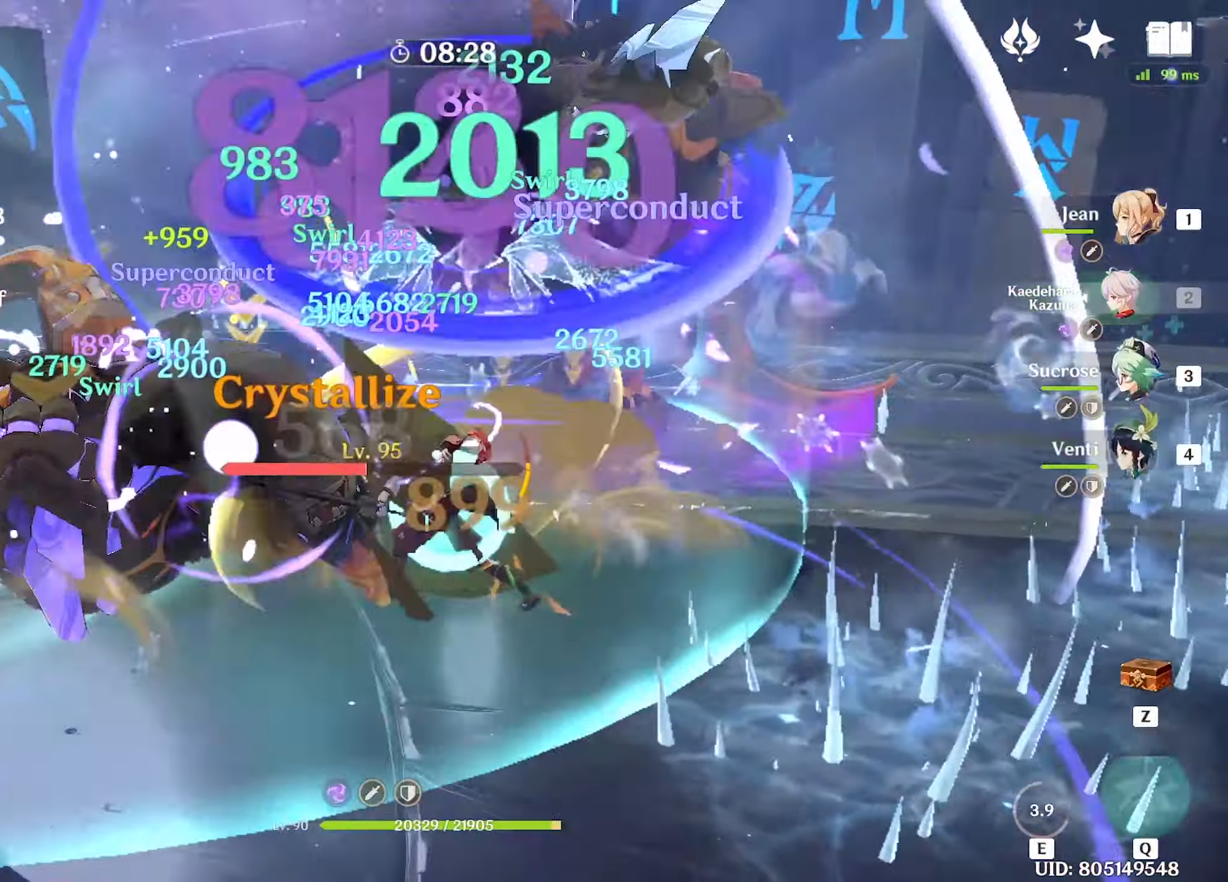
{"keys": ["w"], "mouse": [], "events": [[33, "mouse_left", "down"], [83, "mouse_left", "up"], [166, "q", "down"], [216, "q", "up"], [316, "q", "down"], [366, "q", "up"], [450, "q", "down"], [500, "q", "up"]]}
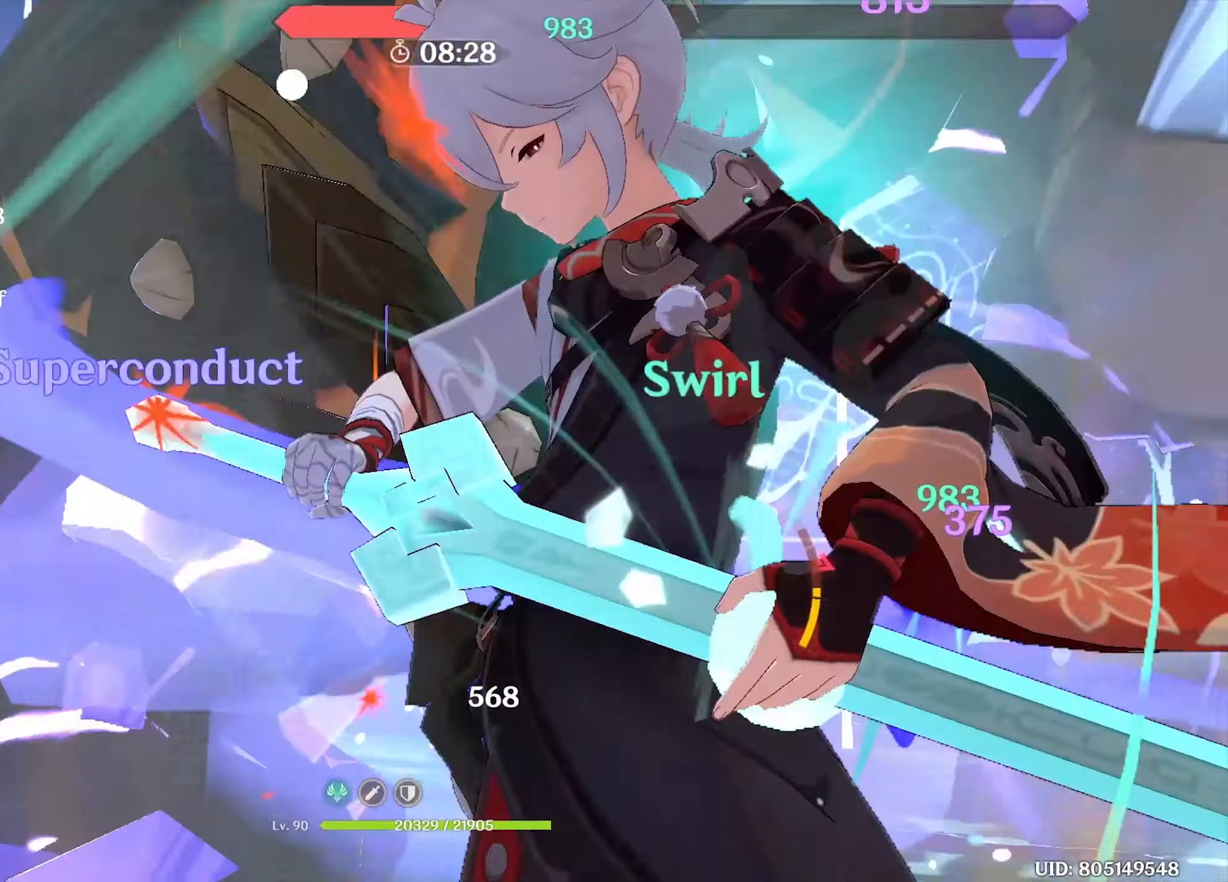
{"keys": ["w"], "mouse": [], "events": [[333, "mouse_left", "down"], [367, "mouse_left", "up"]]}
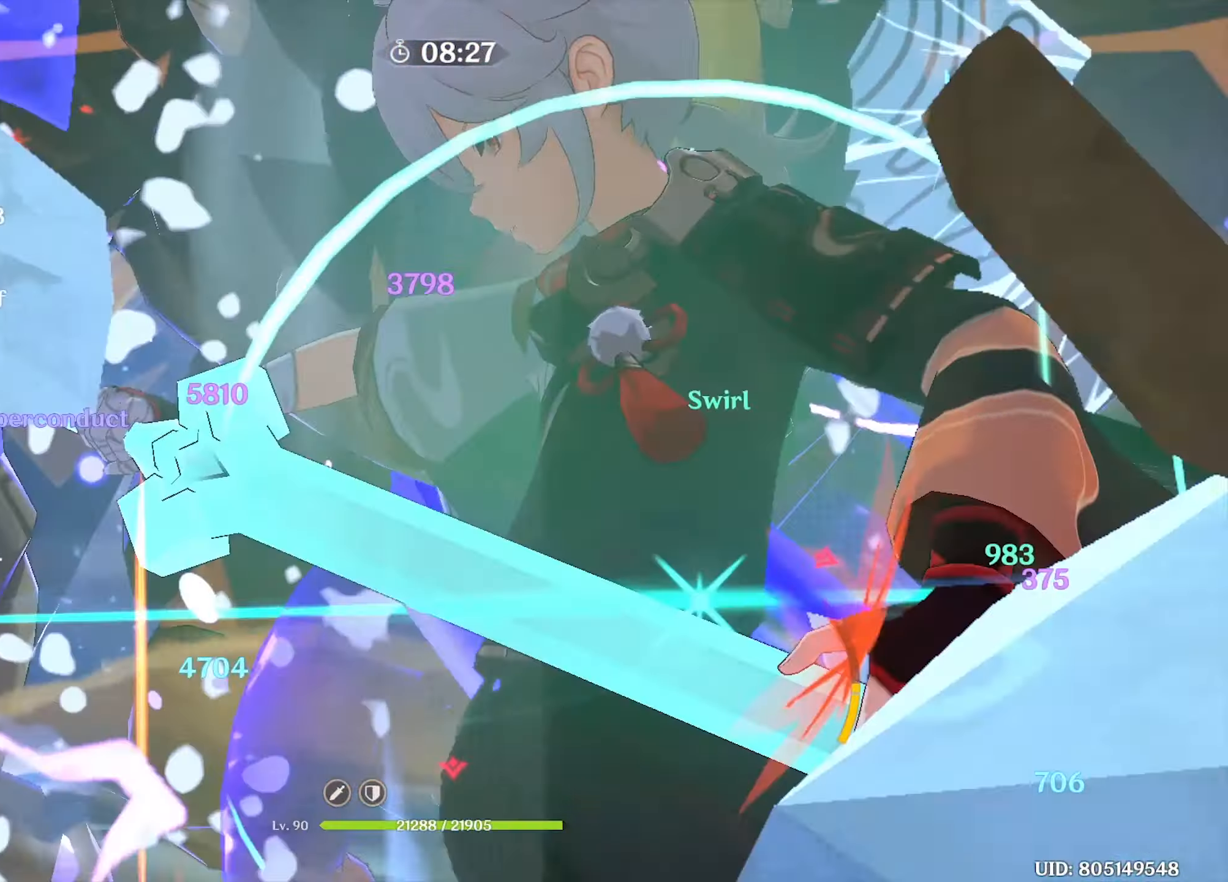
{"keys": ["w"], "mouse": ["left"], "events": [[17, "mouse_left", "down"], [67, "mouse_left", "up"], [167, "mouse_left", "down"], [200, "mouse_left", "up"], [300, "mouse_left", "down"], [383, "mouse_left", "up"], [483, "mouse_left", "down"]]}